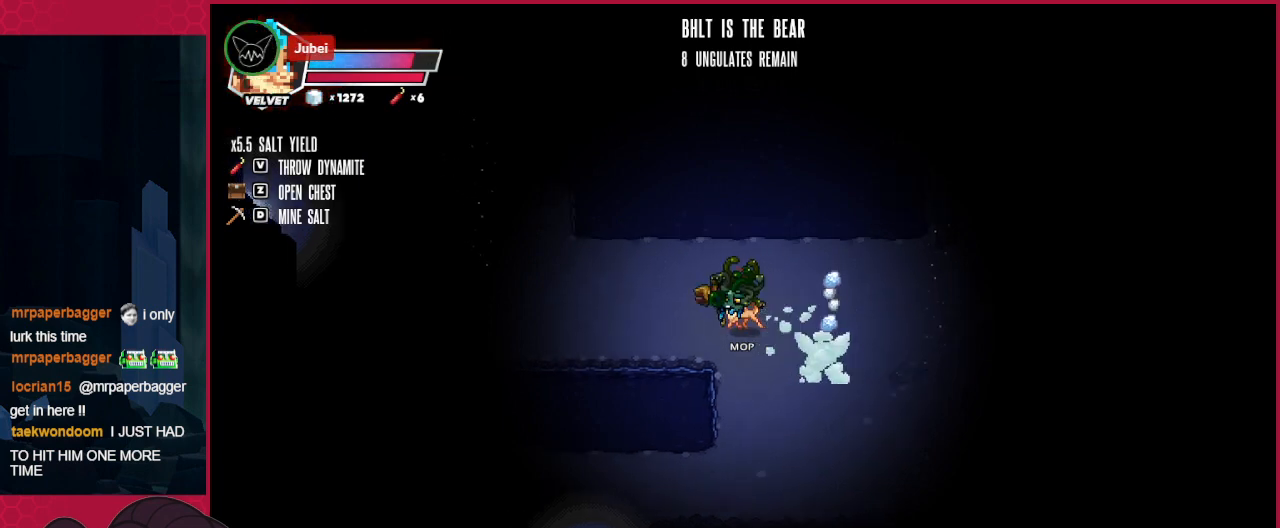
Gameplay with keyboard; each line is a JSON object with the keys held at the frame after it. "events" lists presses ("down") and releases ("up") of "a", "ab", "b", "bc", "c", "d", "down", "left", "right" and "up" between this image and that frame as [ms after this image, input, new state], when the widget could be followed in between. No other keys are recorded. Mouse input is not recorded. Key names are as the overlay labels them; some are game actions (e.g. jump) rather than physical keys.
{"keys": ["left"], "events": [[378, "up", "up"]]}
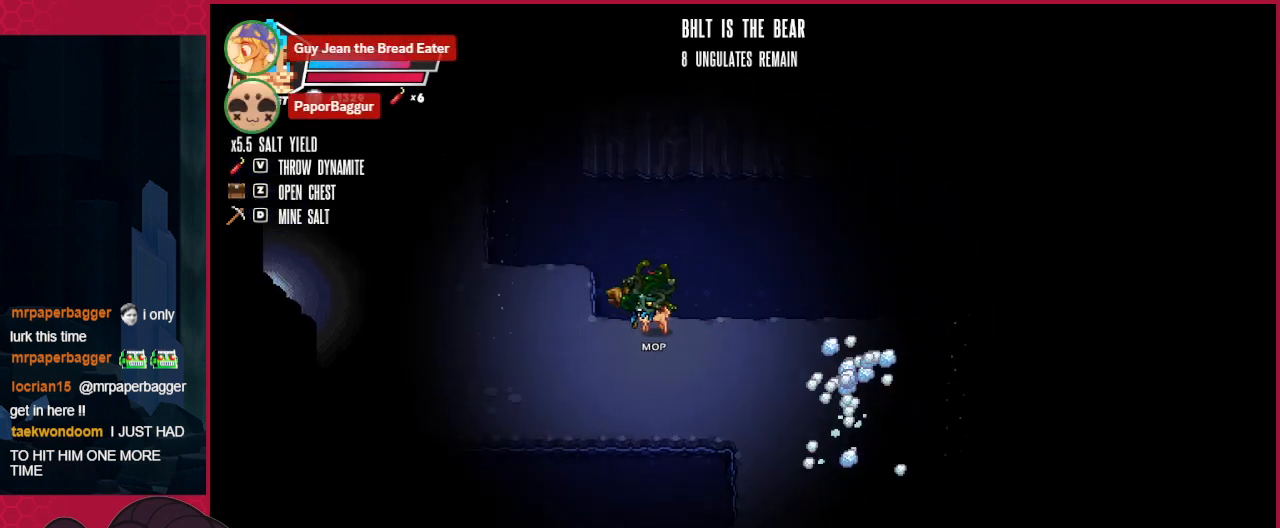
{"keys": ["left", "up"], "events": [[413, "up", "down"]]}
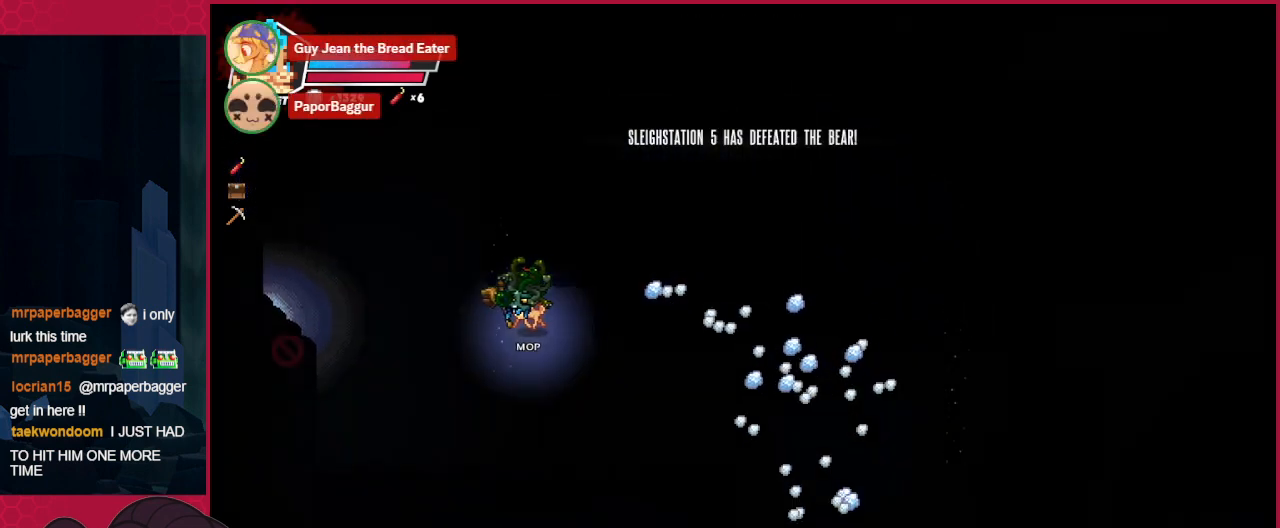
{"keys": ["left", "up"], "events": []}
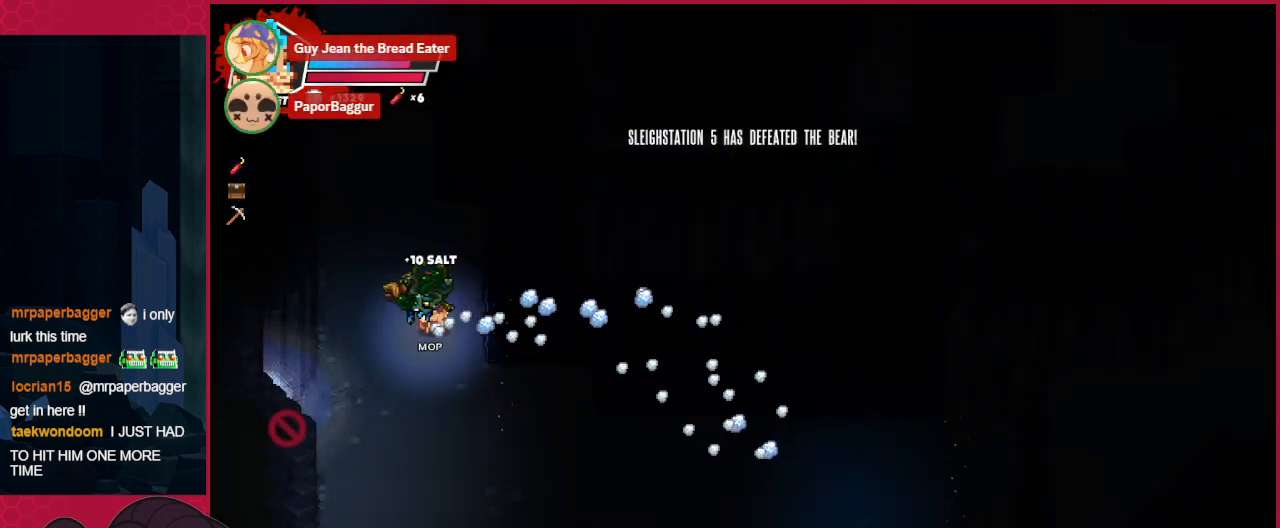
{"keys": ["down", "left"], "events": [[69, "left", "up"], [69, "up", "up"], [207, "down", "down"], [379, "left", "down"]]}
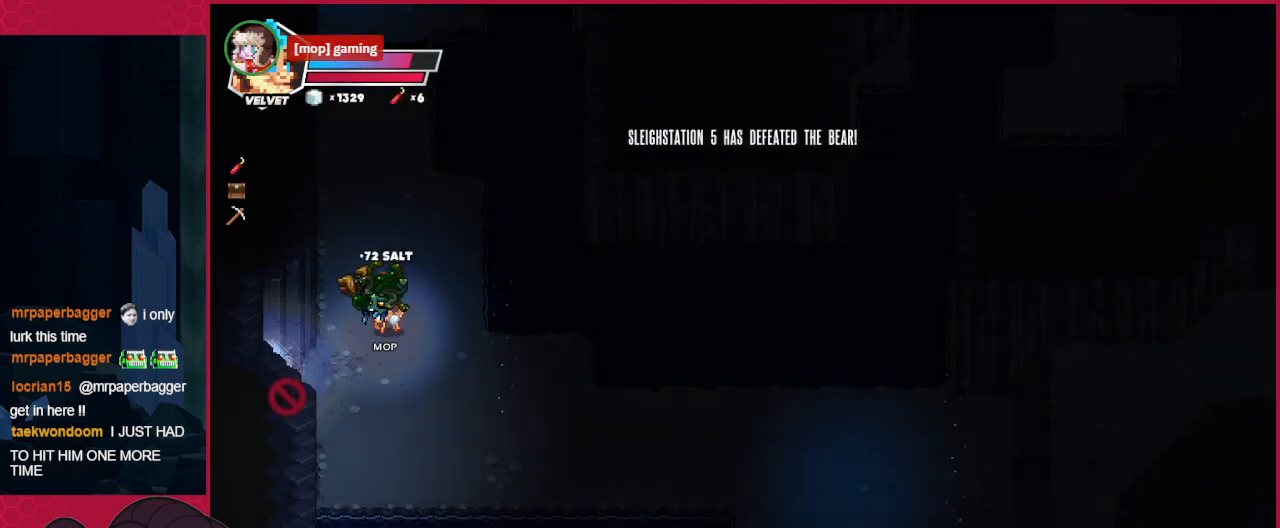
{"keys": ["down"], "events": [[137, "down", "up"], [413, "down", "down"], [482, "left", "up"]]}
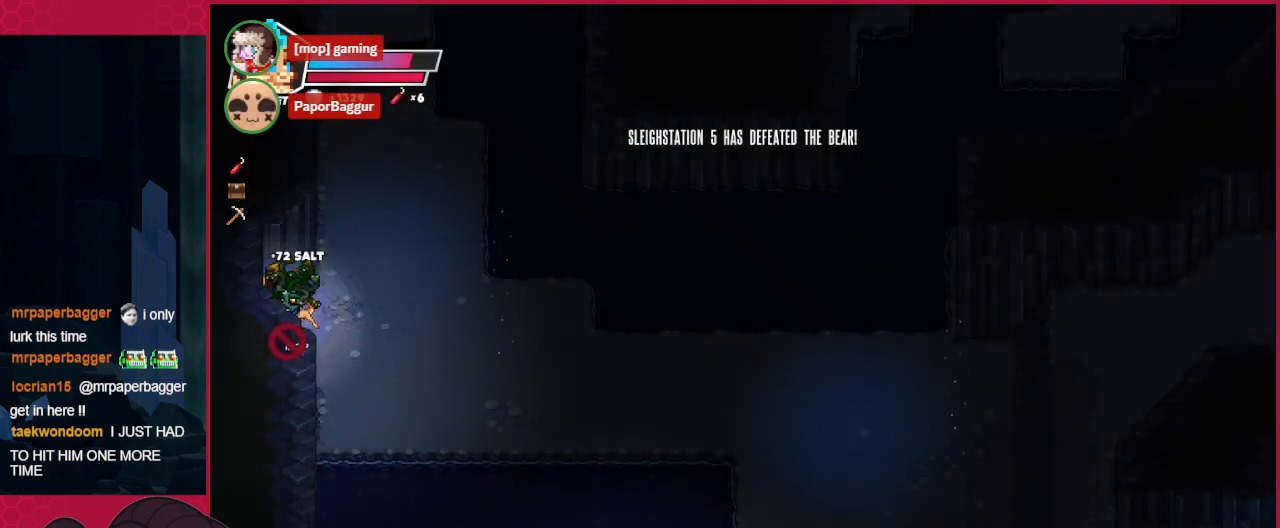
{"keys": ["left"], "events": [[103, "down", "up"], [413, "left", "down"]]}
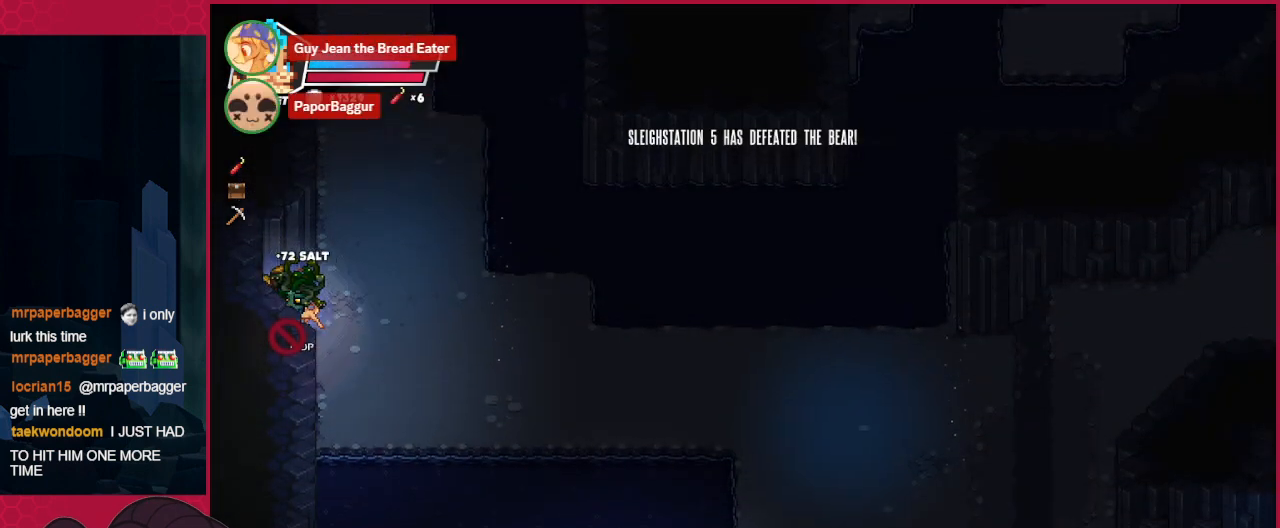
{"keys": [], "events": [[344, "left", "up"]]}
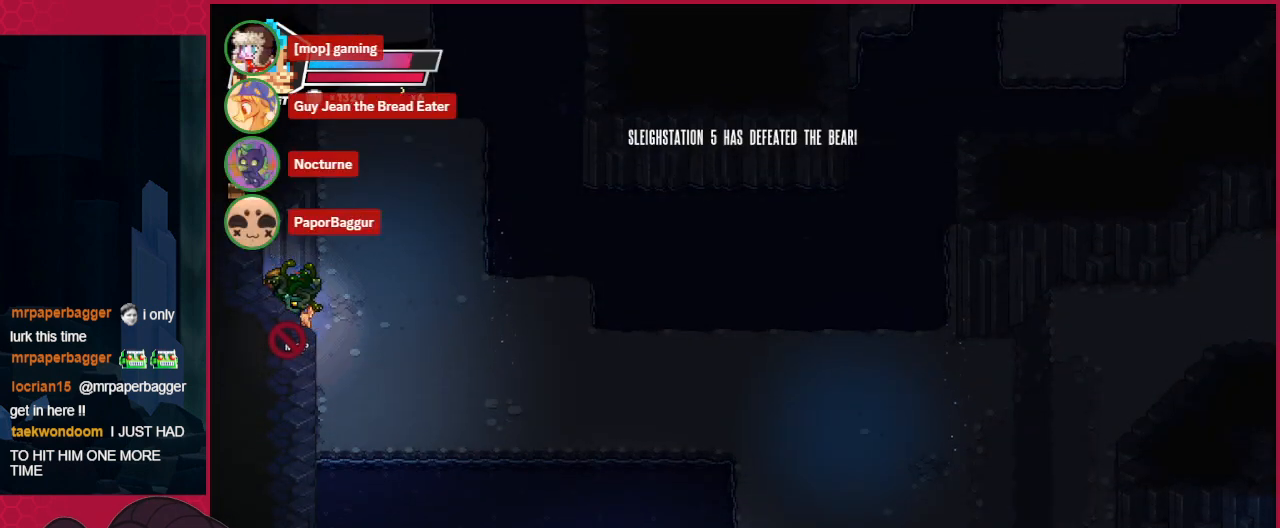
{"keys": [], "events": [[138, "left", "down"], [310, "left", "up"], [379, "right", "down"], [413, "right", "up"]]}
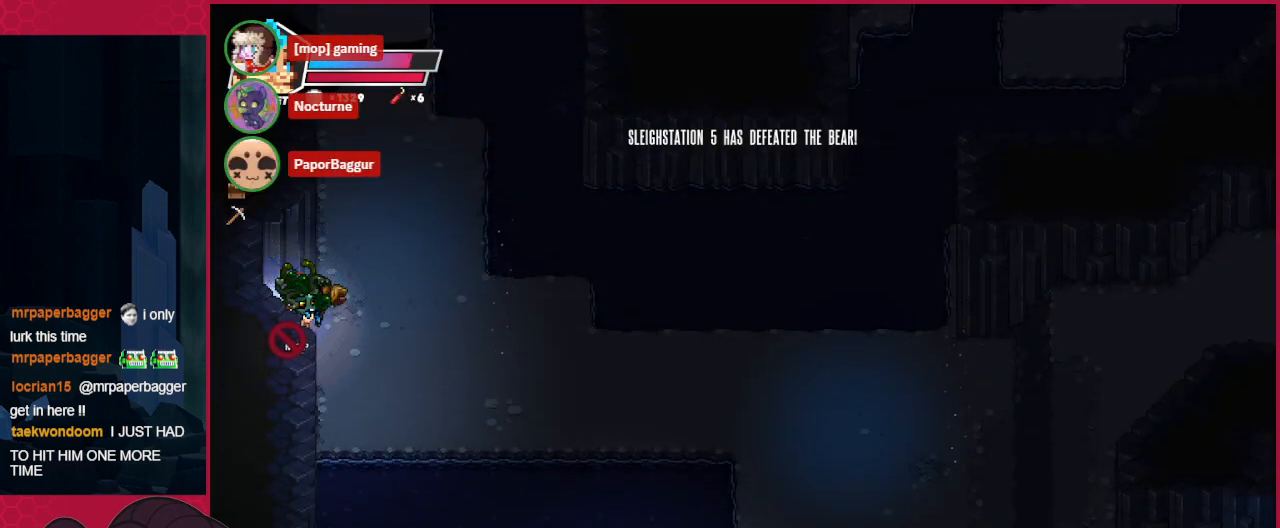
{"keys": [], "events": [[172, "b", "down"], [310, "b", "up"]]}
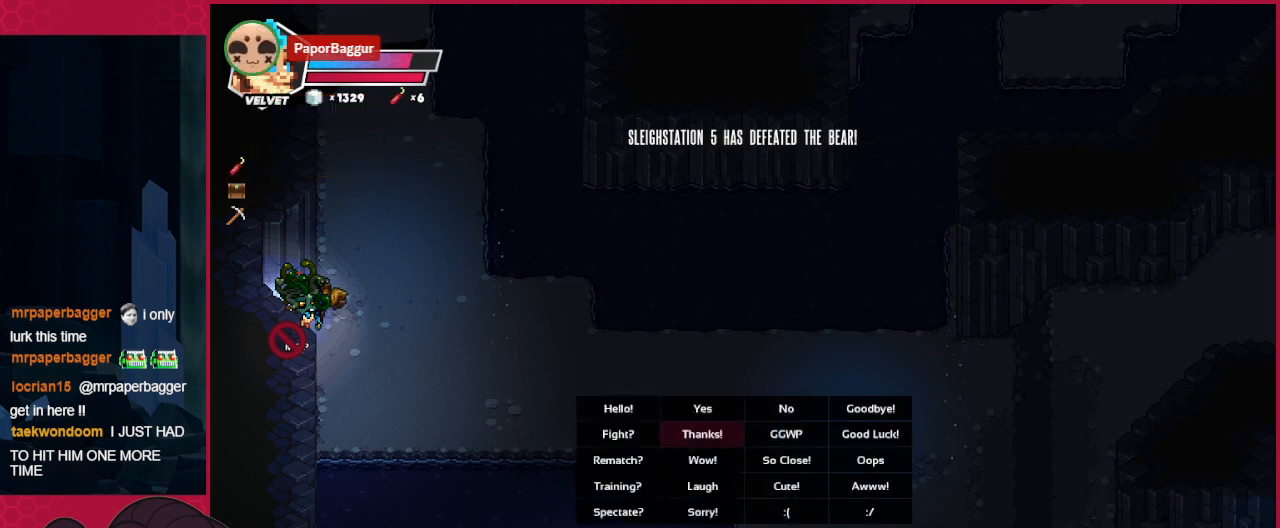
{"keys": [], "events": [[344, "down", "down"], [482, "down", "up"]]}
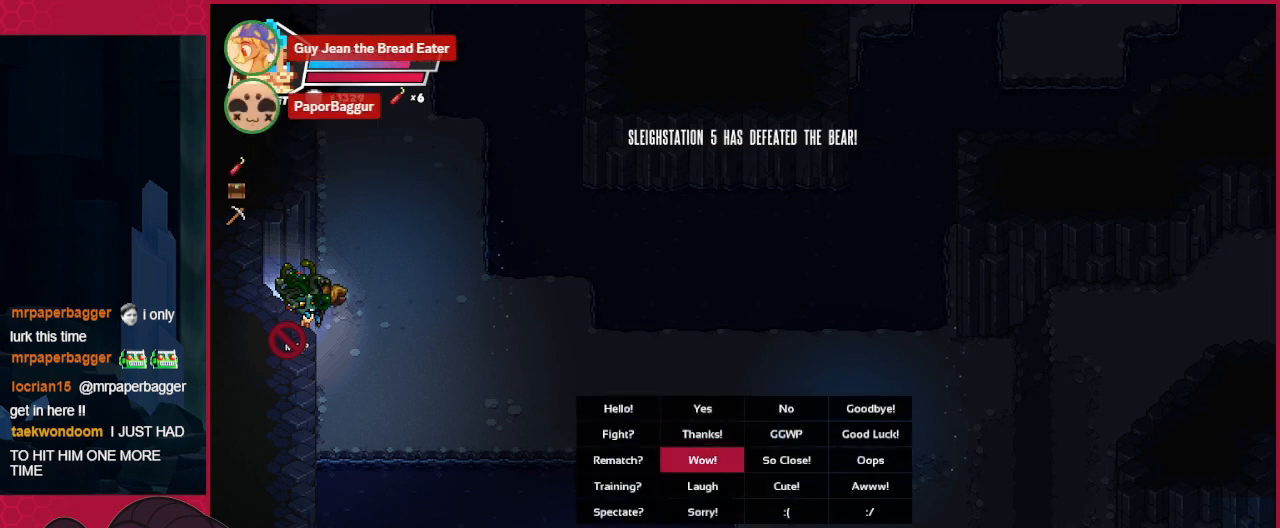
{"keys": ["down", "right"], "events": [[69, "a", "down"], [206, "a", "up"], [241, "right", "down"], [447, "down", "down"]]}
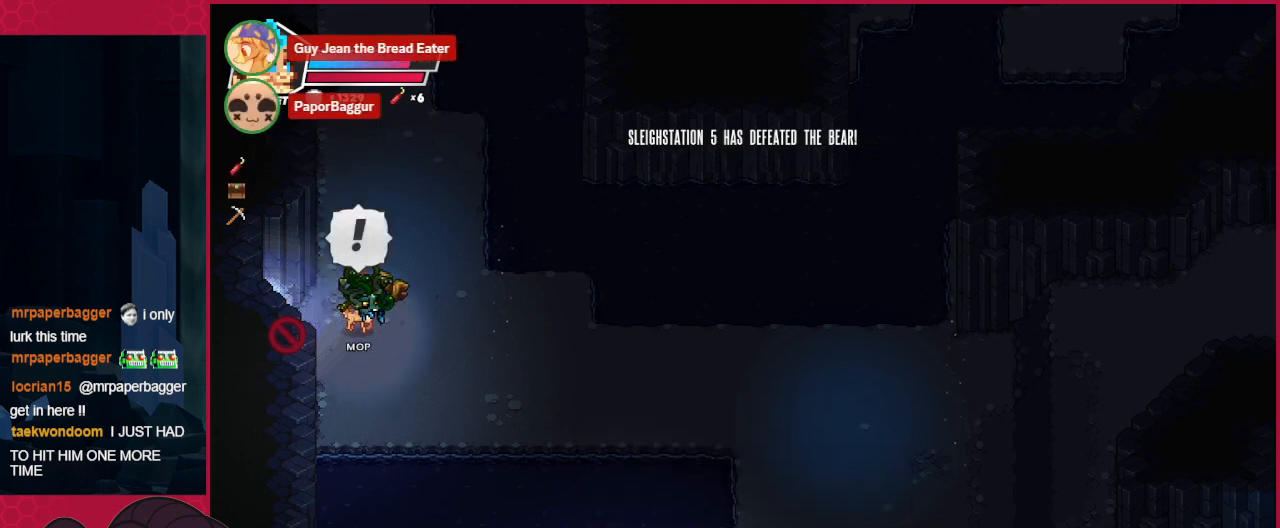
{"keys": ["down", "right"], "events": []}
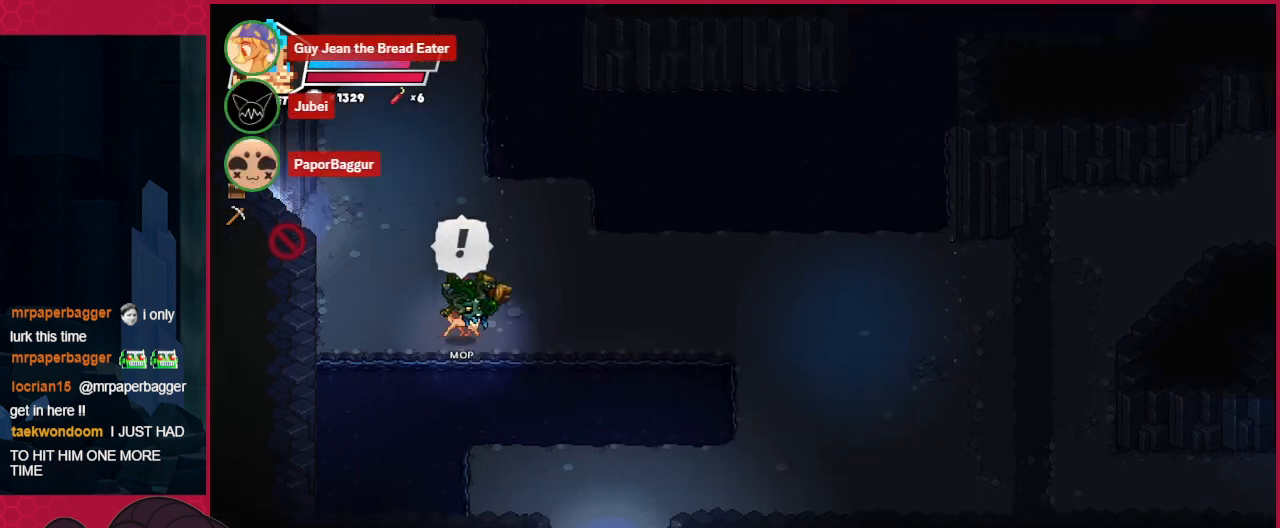
{"keys": ["down", "right"], "events": []}
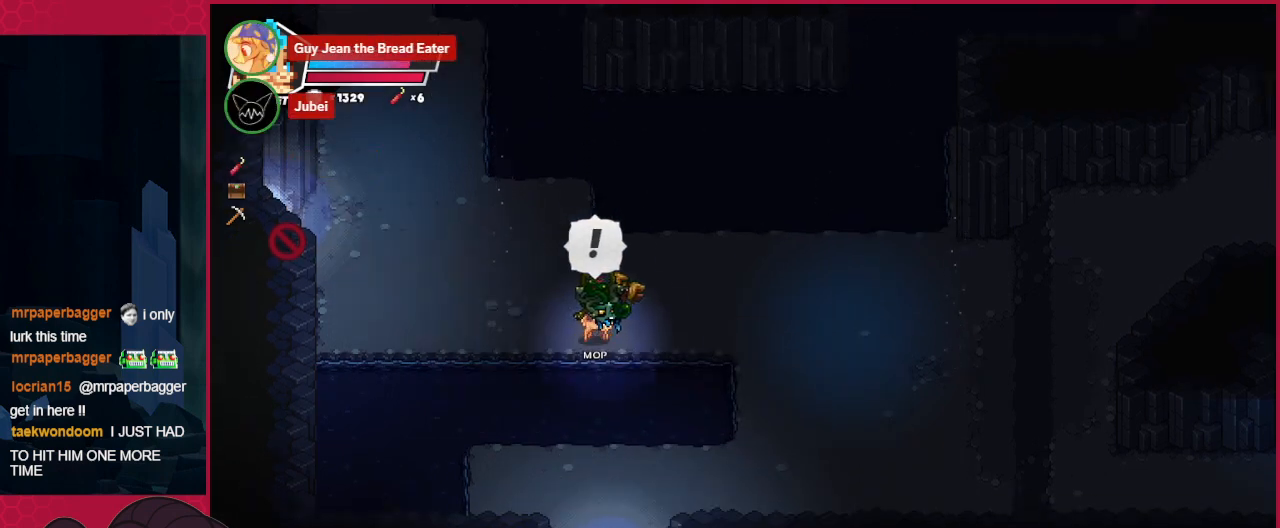
{"keys": ["down"], "events": [[345, "right", "up"]]}
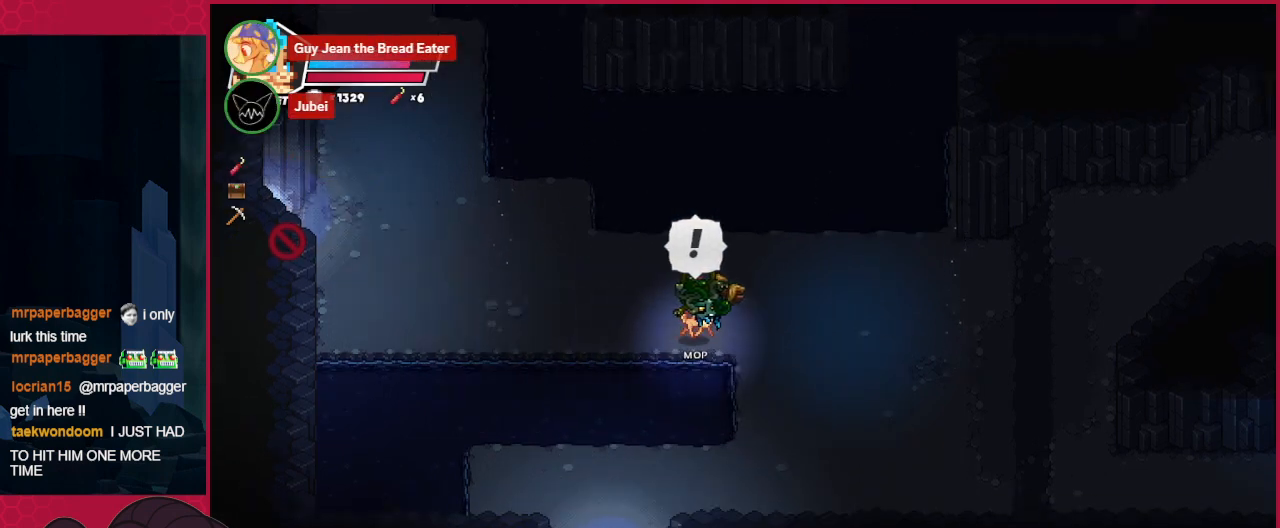
{"keys": ["down"], "events": []}
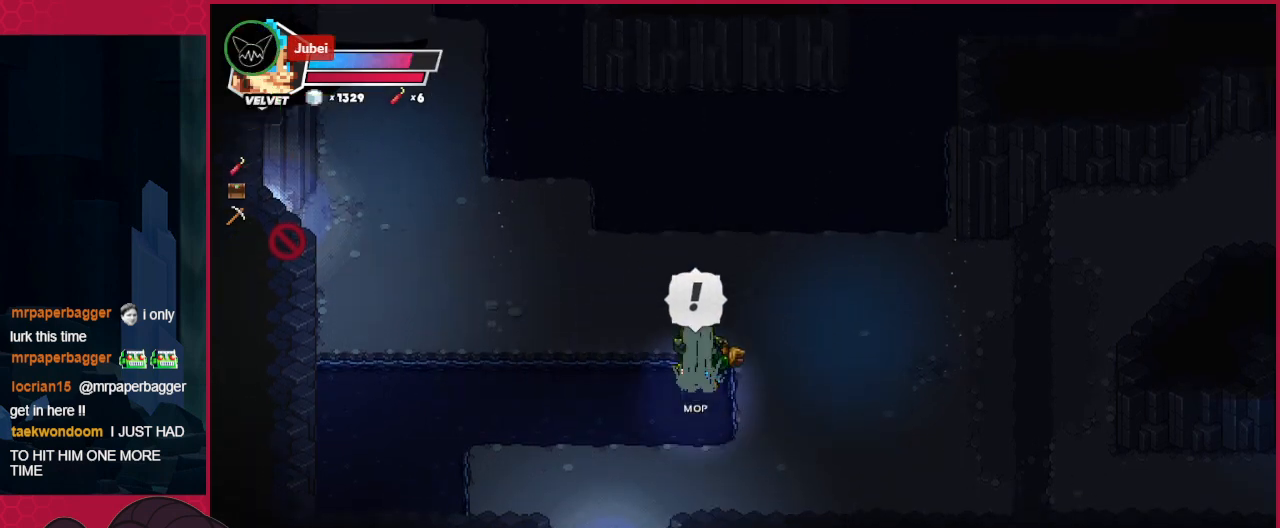
{"keys": ["down"], "events": []}
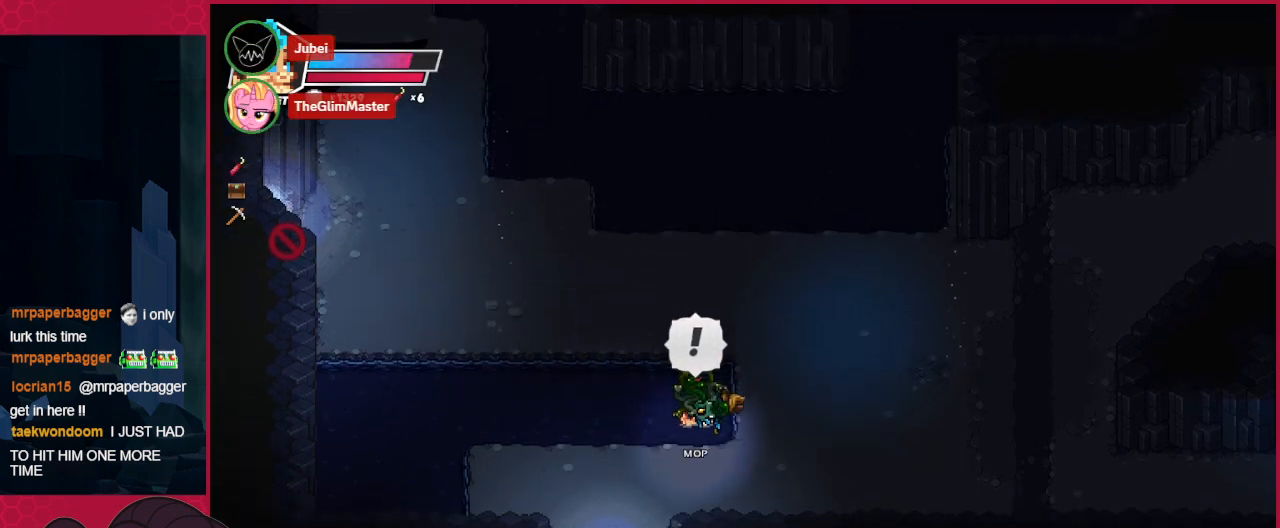
{"keys": ["down"], "events": []}
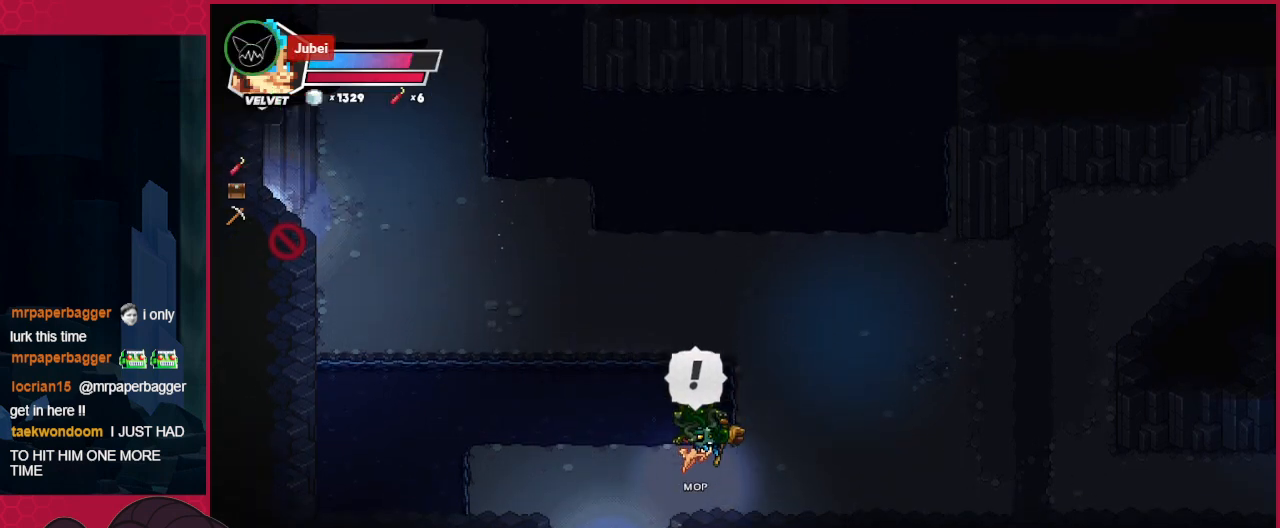
{"keys": ["right"], "events": [[35, "right", "down"], [69, "down", "up"]]}
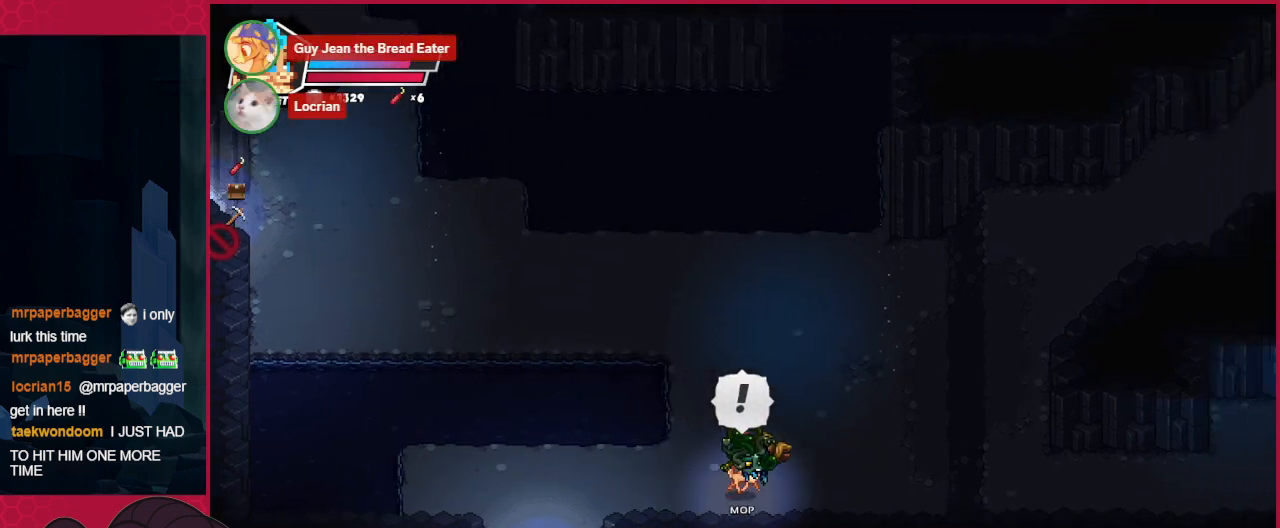
{"keys": ["right"], "events": []}
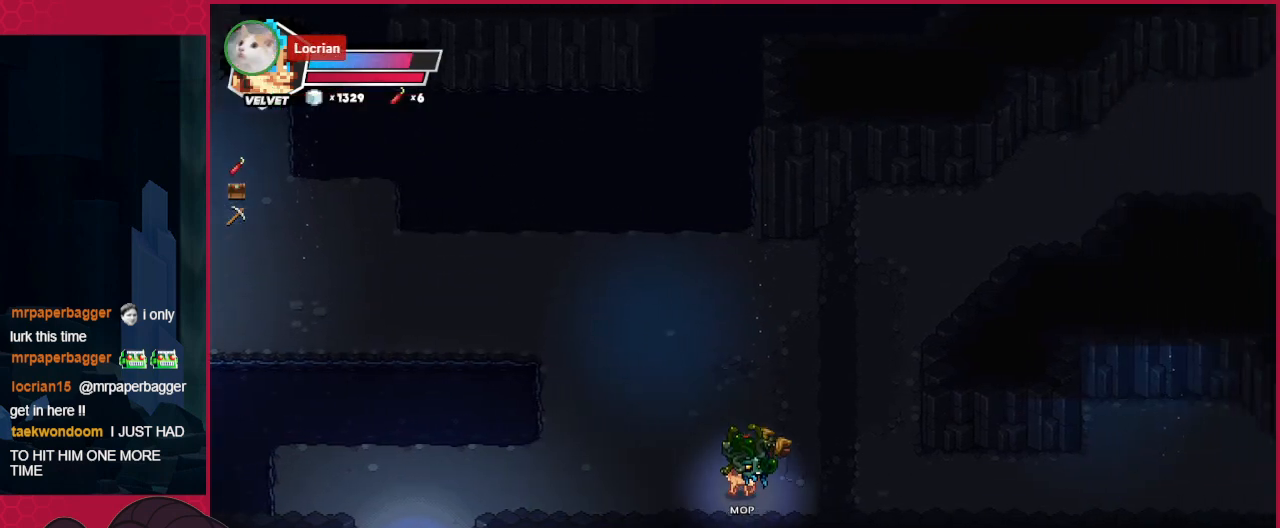
{"keys": ["right", "up"], "events": [[103, "up", "down"], [137, "right", "up"], [378, "right", "down"]]}
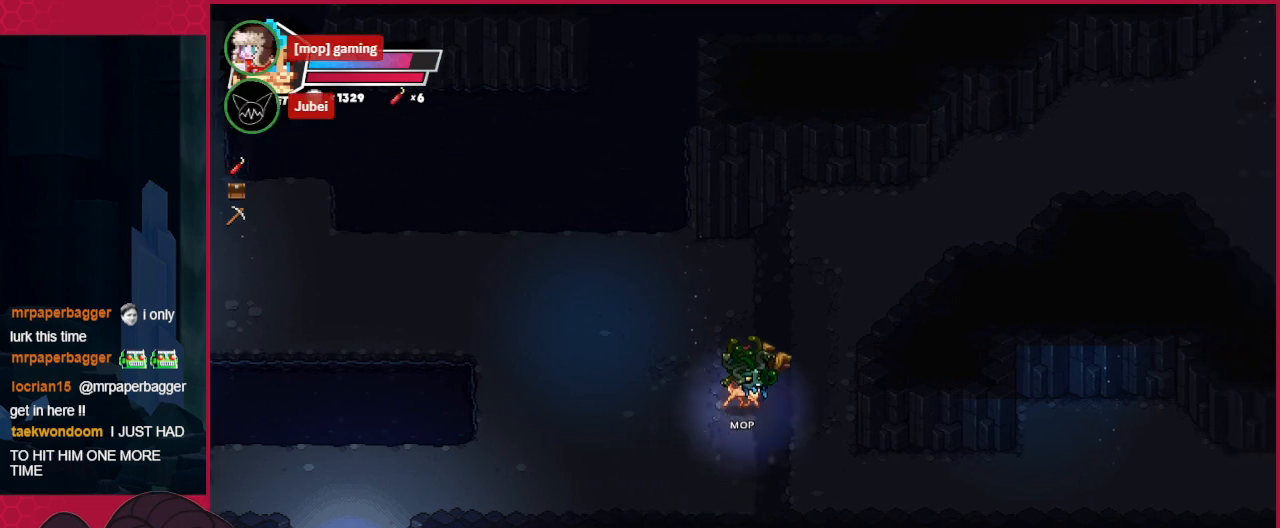
{"keys": ["right", "up"], "events": []}
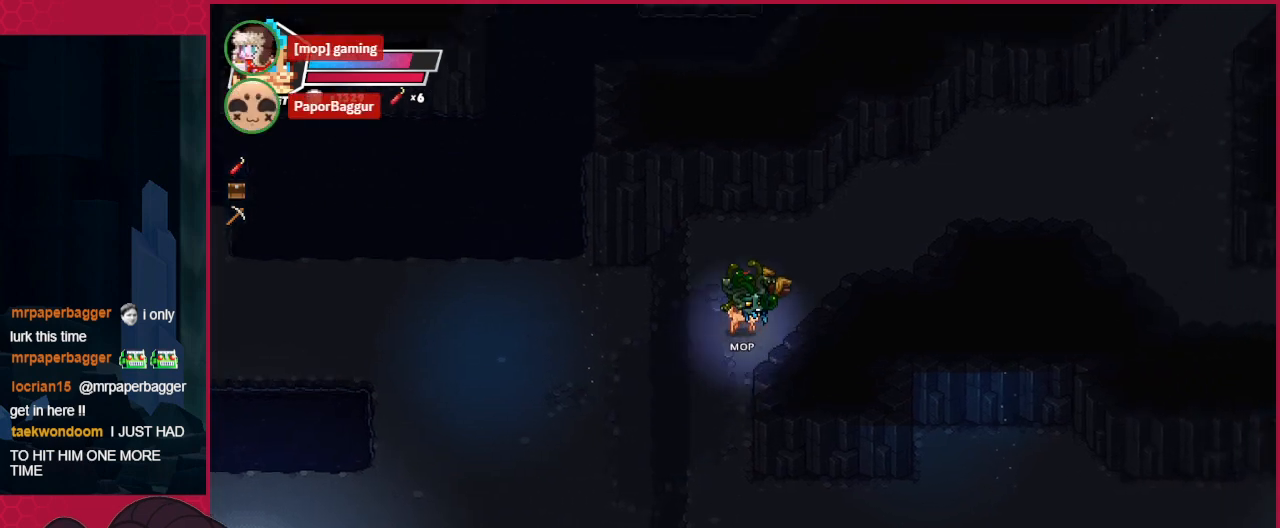
{"keys": ["right"], "events": [[413, "up", "up"]]}
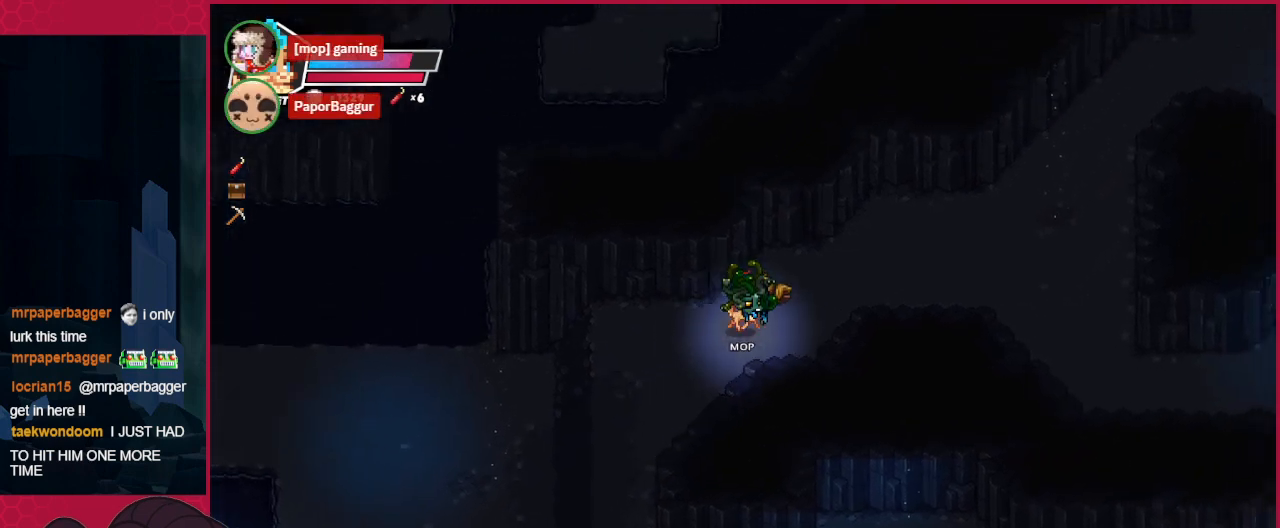
{"keys": [], "events": [[34, "right", "up"]]}
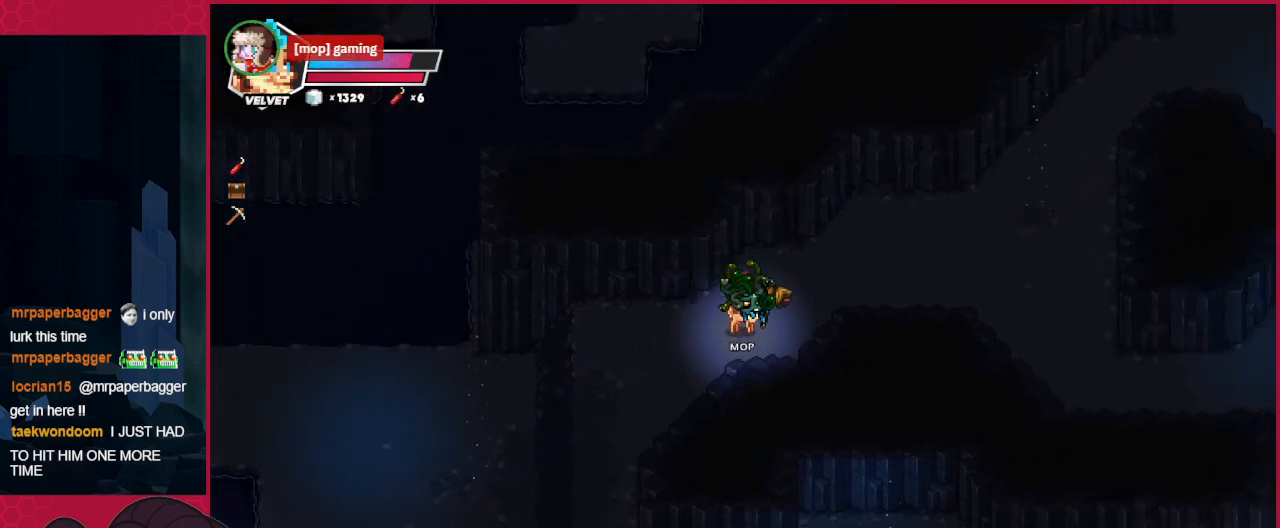
{"keys": ["left"], "events": [[310, "left", "down"]]}
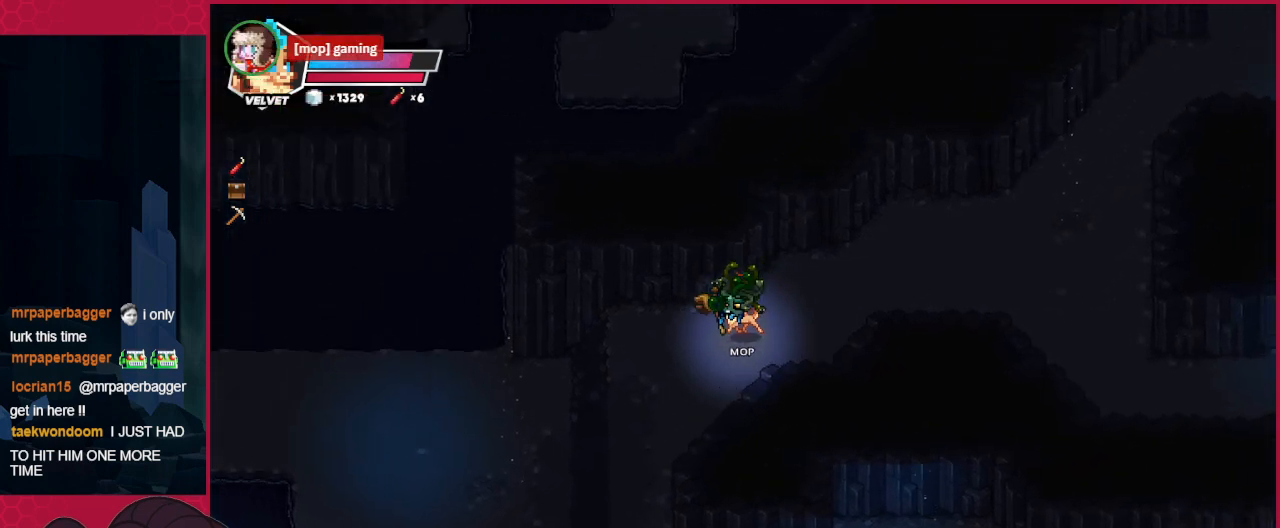
{"keys": ["down", "left"], "events": [[69, "down", "down"]]}
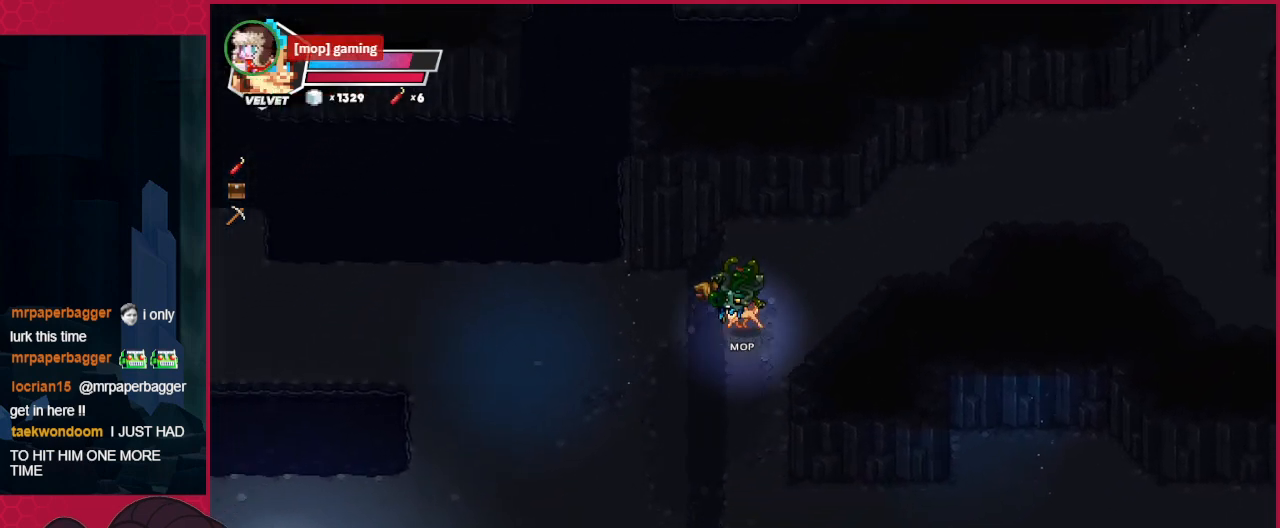
{"keys": [], "events": [[241, "down", "up"], [275, "left", "up"]]}
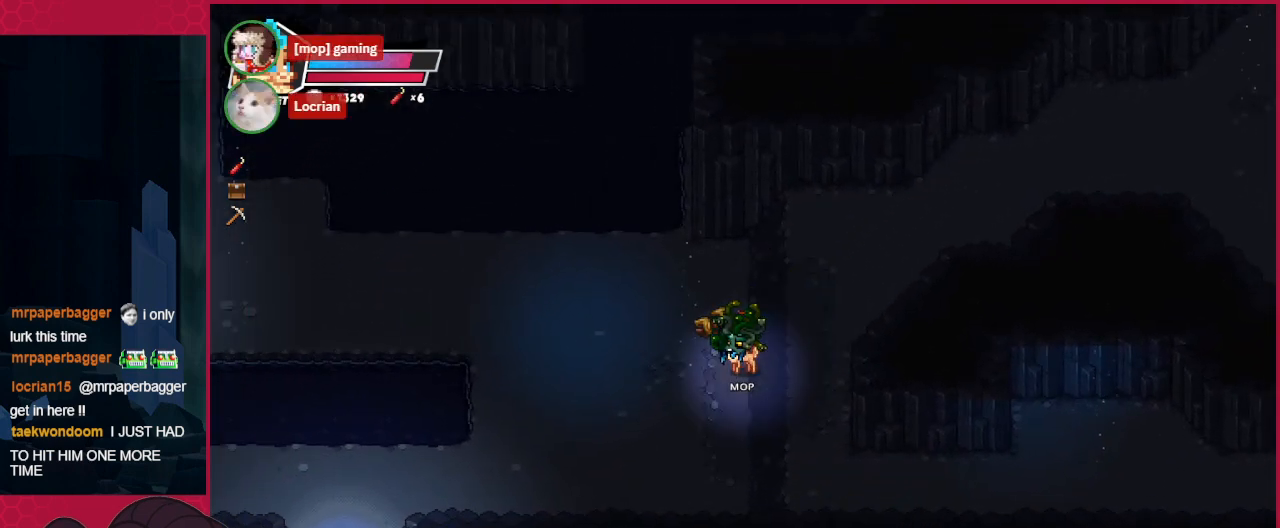
{"keys": [], "events": []}
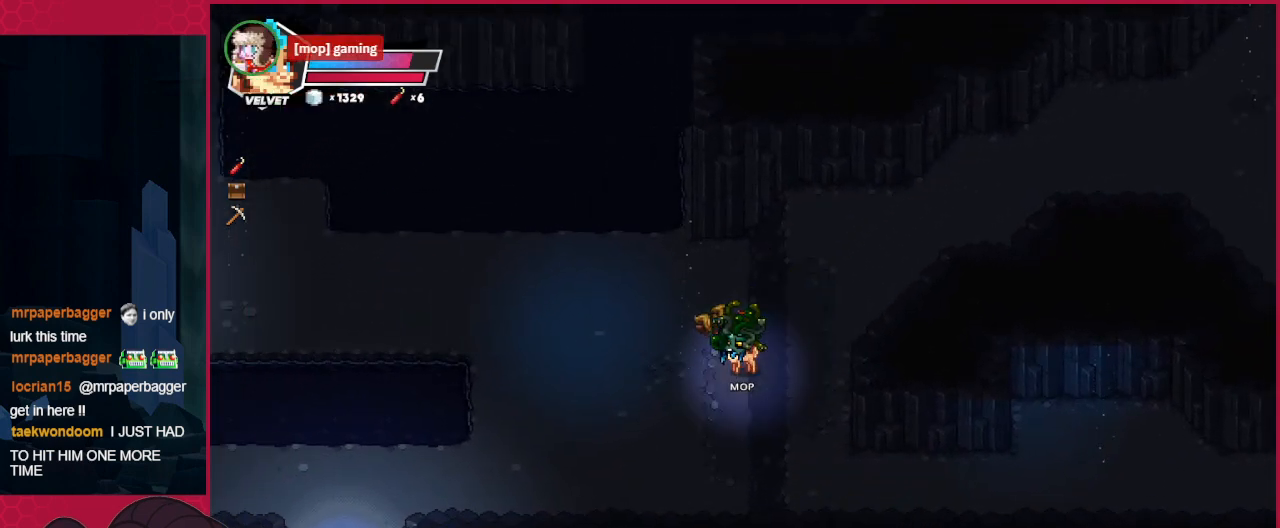
{"keys": ["left"], "events": [[35, "down", "down"], [138, "left", "down"], [172, "down", "up"]]}